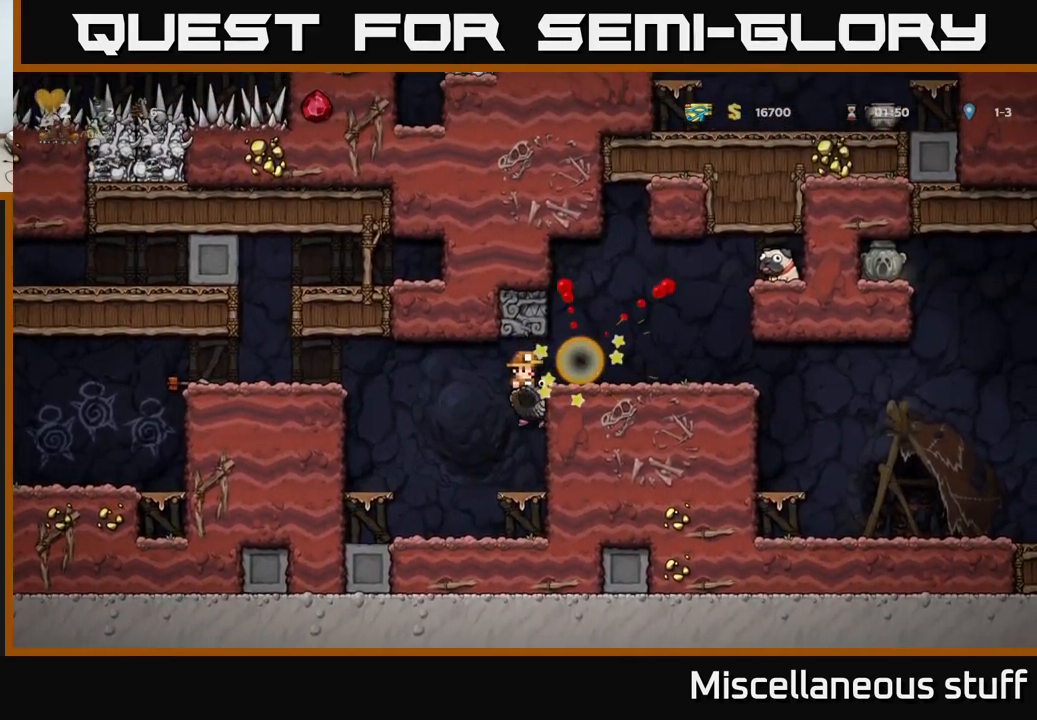
Gameplay with a controller (Xbox layout); each line is a JSON object with the inputs held at the frame after it. "events" lists button and stick changes between this image and that frame as [ms after this image, input, new state], when the widget could be followed in between. Not read: left_stick right_stick.
{"buttons": ["A", "DPAD_RIGHT"], "events": [[250, "A", "down"], [500, "DPAD_RIGHT", "down"]]}
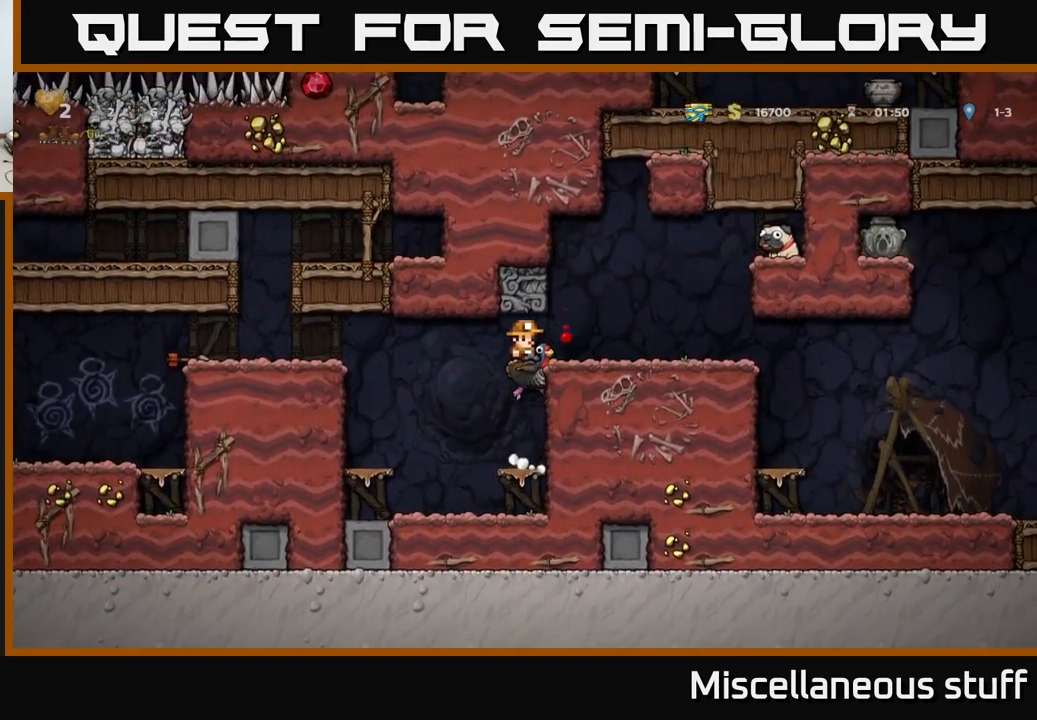
{"buttons": ["DPAD_RIGHT"], "events": [[67, "A", "up"]]}
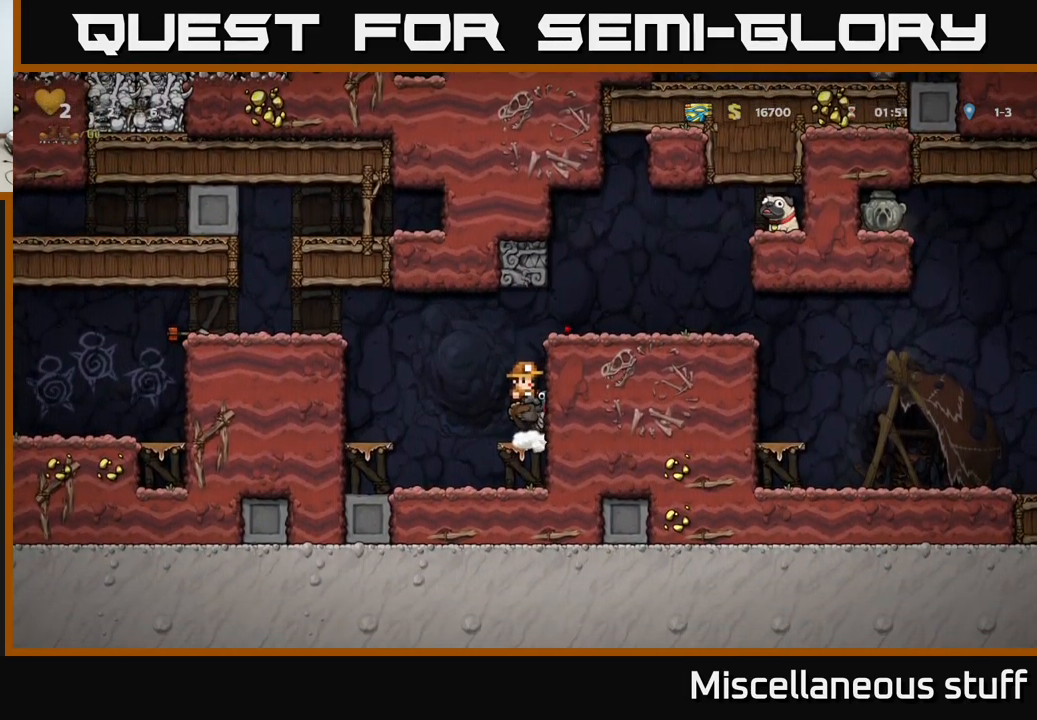
{"buttons": ["DPAD_DOWN"], "events": [[17, "A", "down"], [167, "A", "up"], [234, "A", "down"], [367, "A", "up"], [450, "DPAD_DOWN", "down"], [484, "DPAD_RIGHT", "up"]]}
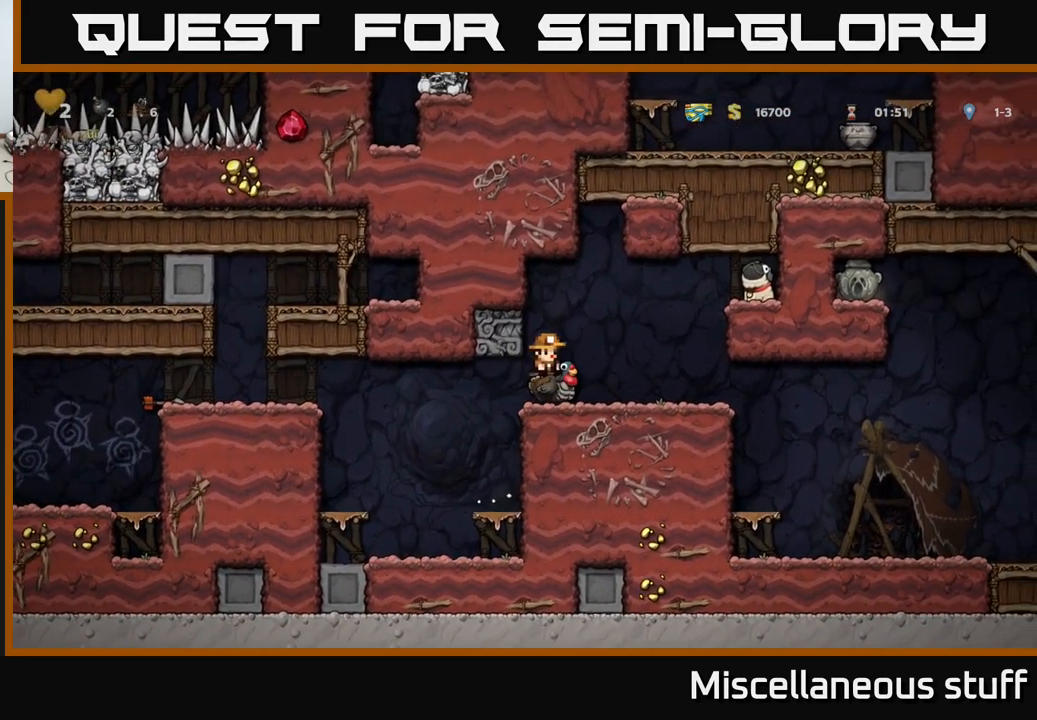
{"buttons": ["DPAD_DOWN", "DPAD_RIGHT"], "events": [[117, "DPAD_RIGHT", "down"]]}
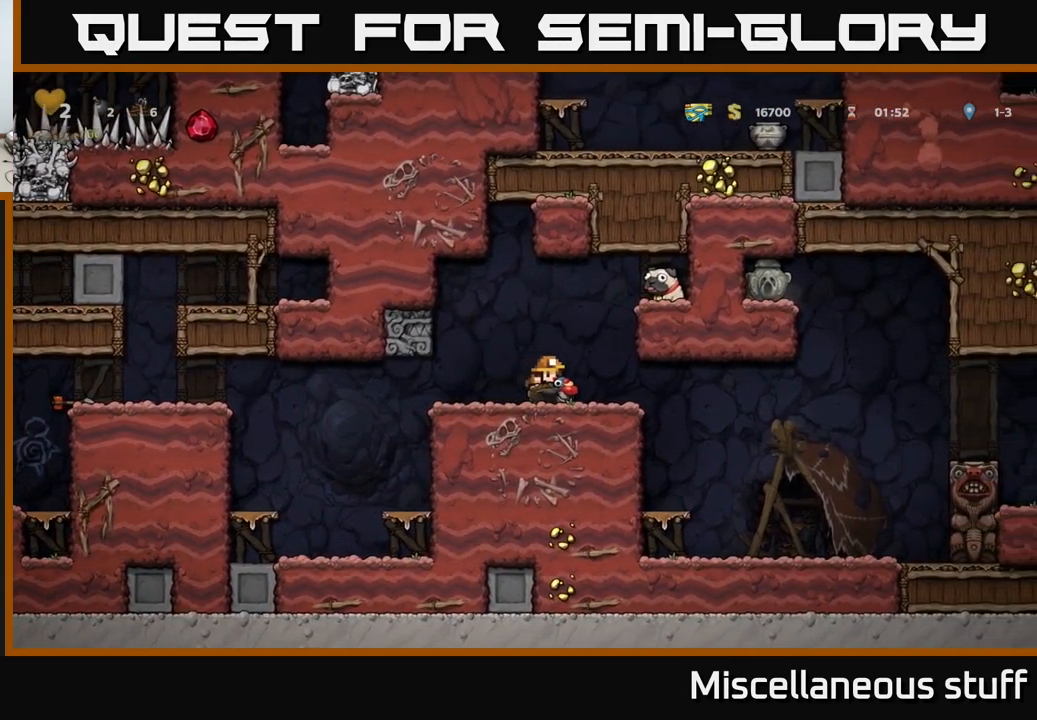
{"buttons": ["DPAD_RIGHT"], "events": [[484, "DPAD_DOWN", "up"]]}
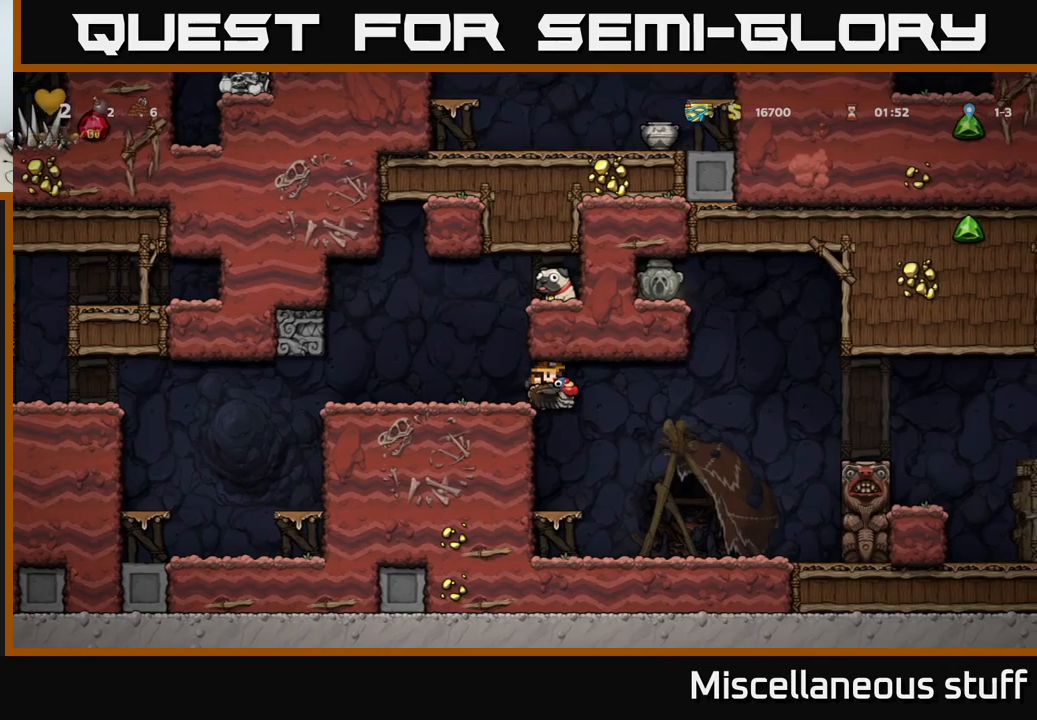
{"buttons": [], "events": [[316, "DPAD_RIGHT", "up"]]}
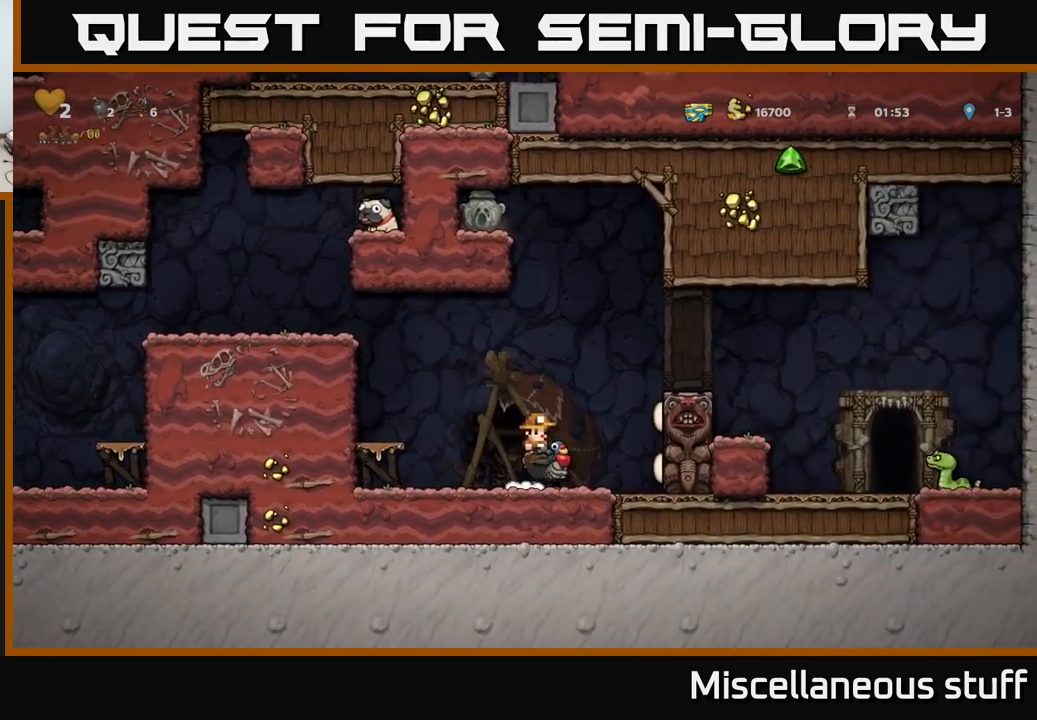
{"buttons": ["DPAD_LEFT"], "events": [[500, "DPAD_LEFT", "down"]]}
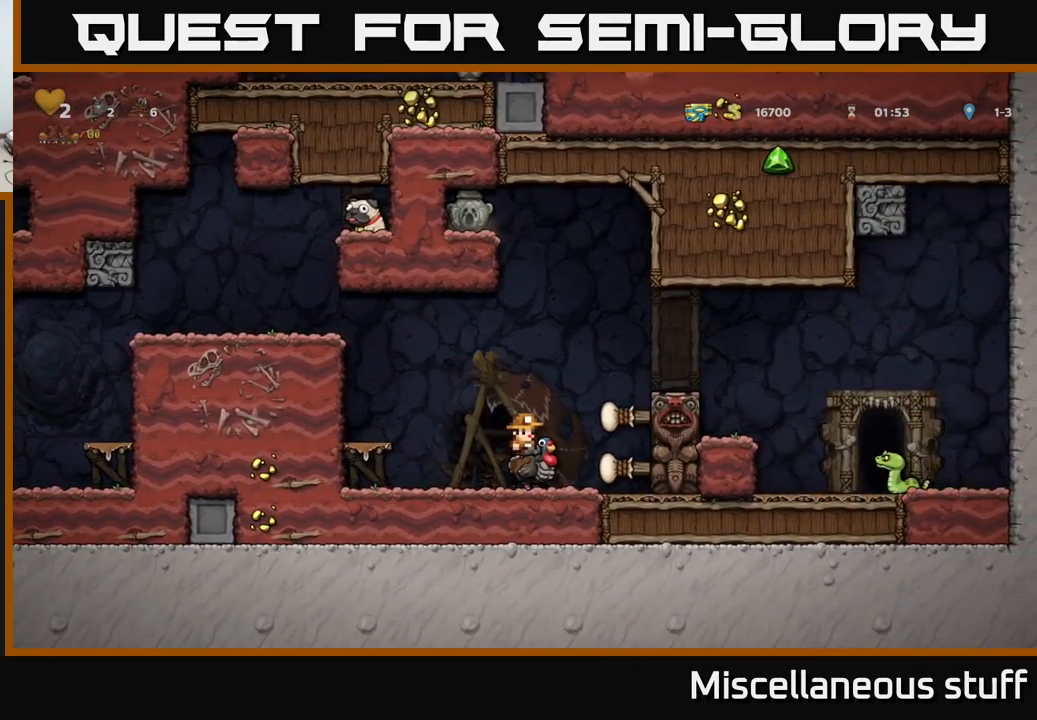
{"buttons": ["DPAD_DOWN"], "events": [[216, "DPAD_LEFT", "up"], [250, "DPAD_DOWN", "down"], [316, "A", "down"], [416, "A", "up"]]}
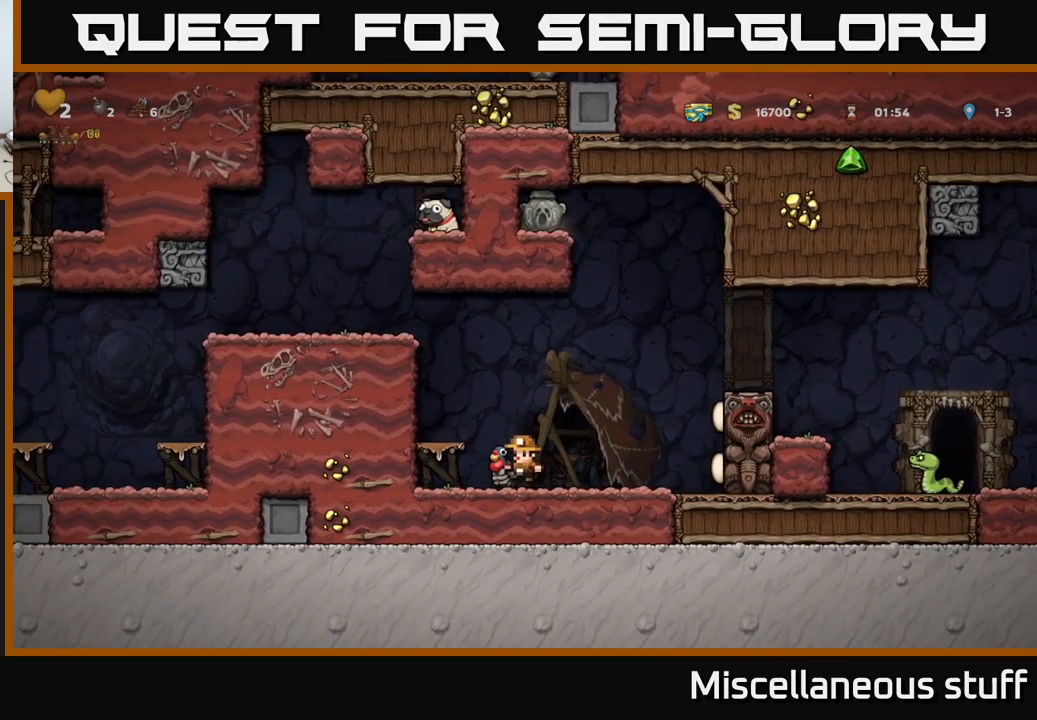
{"buttons": [], "events": [[116, "X", "down"], [216, "X", "up"], [233, "A", "down"], [233, "DPAD_DOWN", "up"], [283, "DPAD_LEFT", "down"], [416, "A", "up"], [483, "DPAD_LEFT", "up"]]}
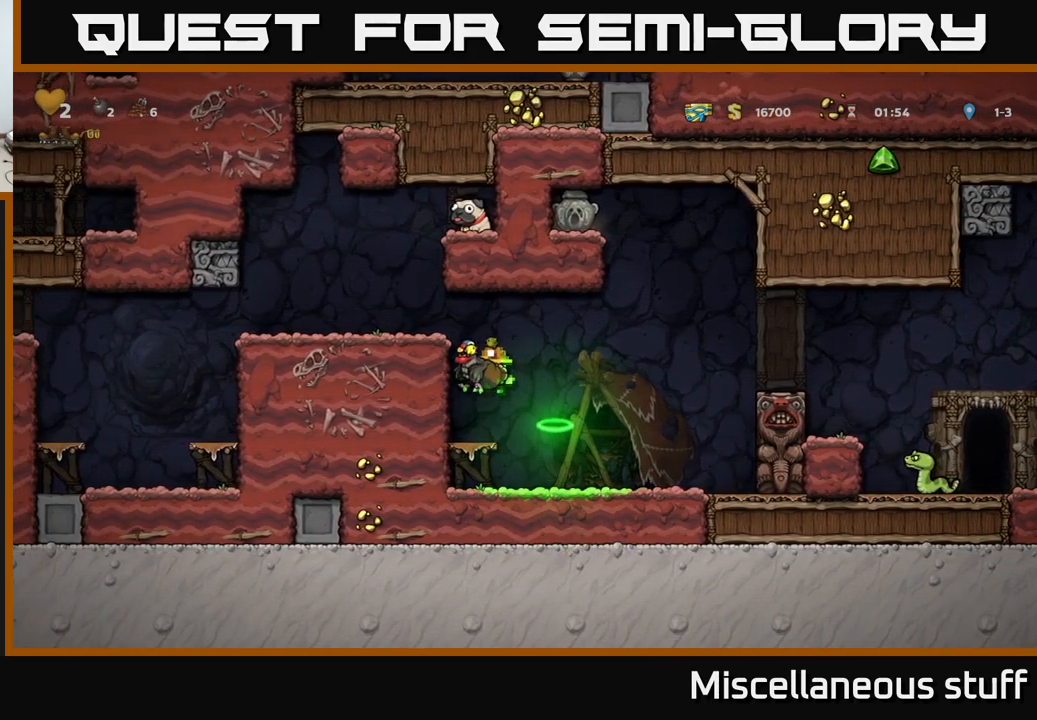
{"buttons": ["A"], "events": [[350, "A", "down"]]}
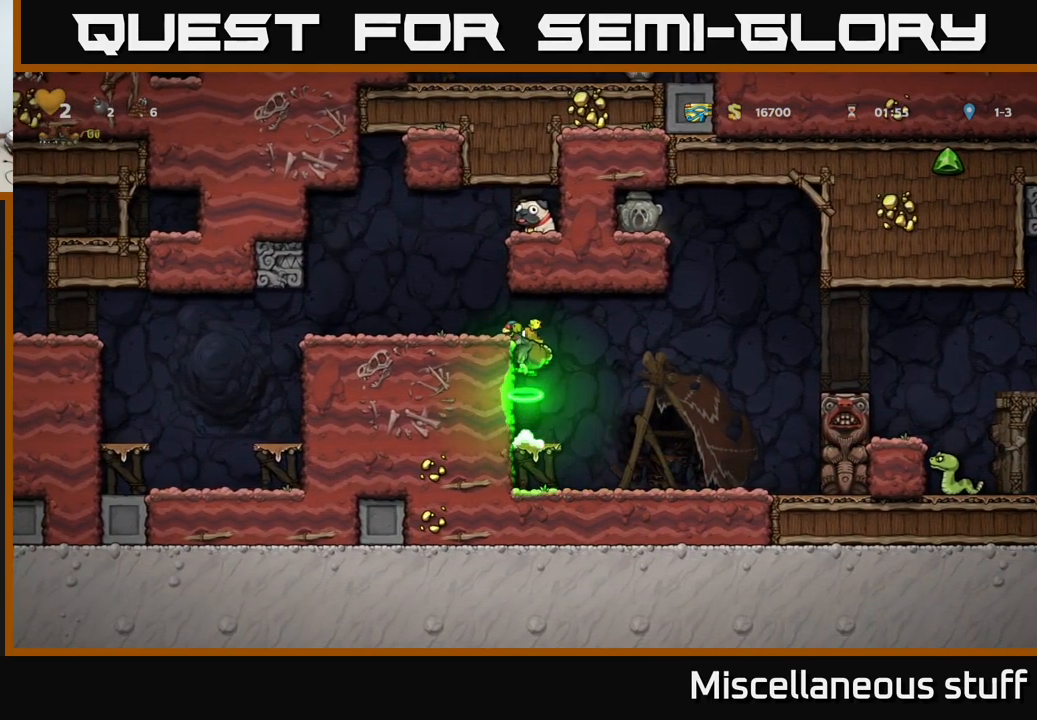
{"buttons": ["X", "DPAD_UP"], "events": [[83, "A", "up"], [83, "DPAD_LEFT", "down"], [250, "DPAD_LEFT", "up"], [450, "DPAD_UP", "down"], [500, "X", "down"]]}
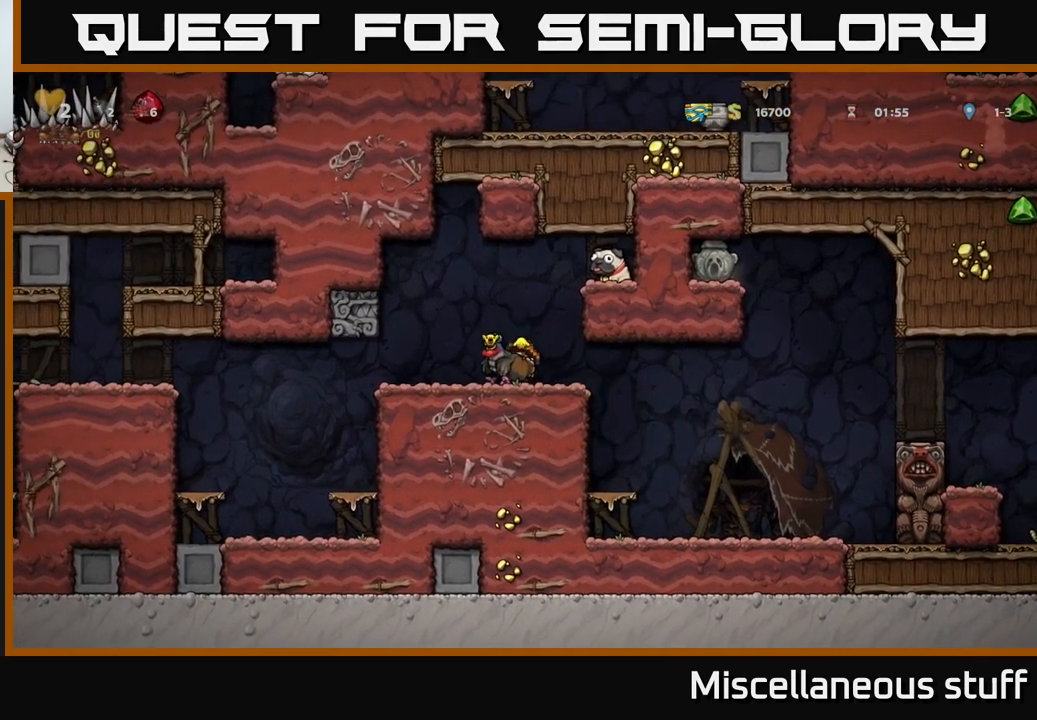
{"buttons": [], "events": [[33, "X", "up"], [83, "DPAD_UP", "up"], [166, "DPAD_RIGHT", "down"], [283, "DPAD_RIGHT", "up"]]}
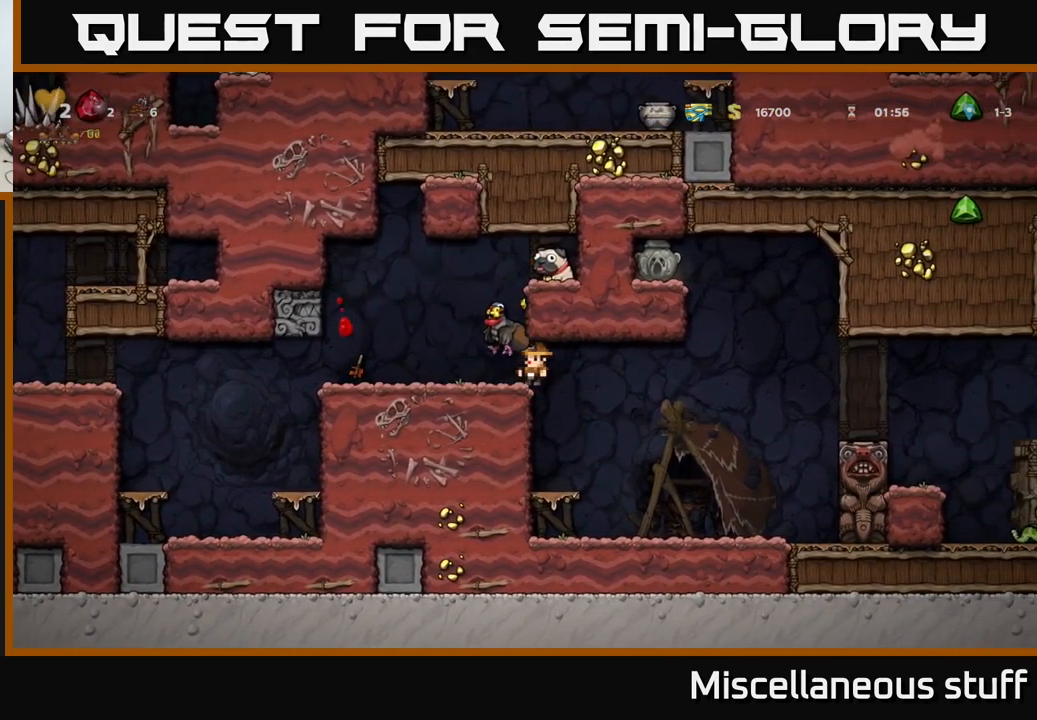
{"buttons": ["DPAD_LEFT"], "events": [[450, "DPAD_LEFT", "down"]]}
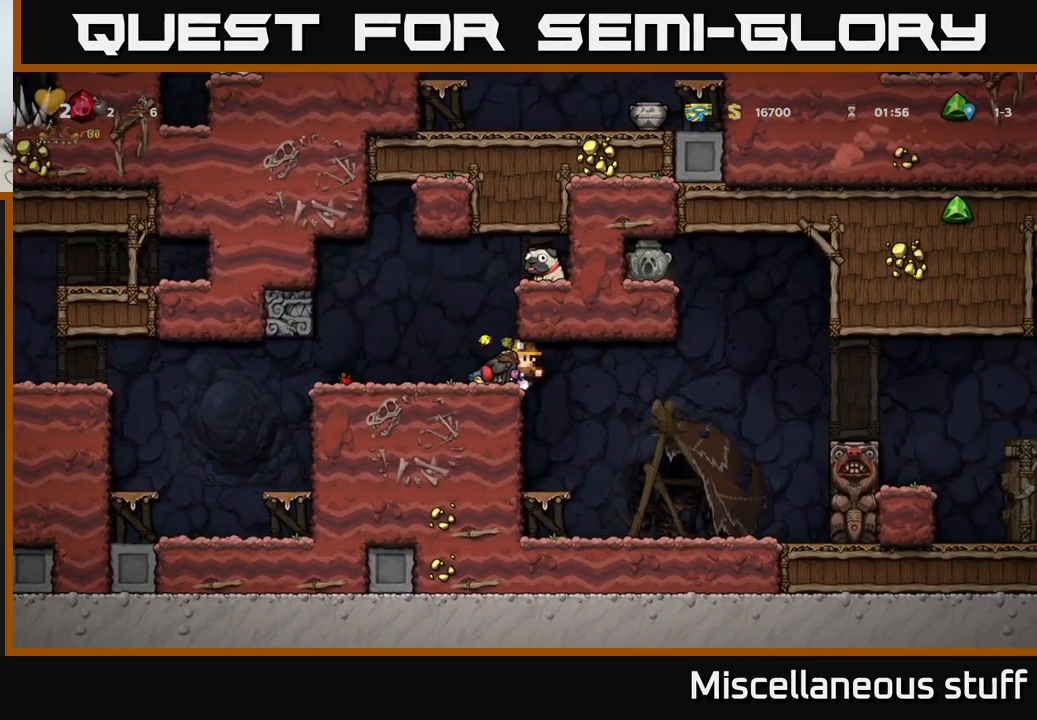
{"buttons": ["DPAD_RIGHT"], "events": [[83, "DPAD_LEFT", "up"], [100, "A", "down"], [150, "DPAD_RIGHT", "down"], [366, "A", "up"]]}
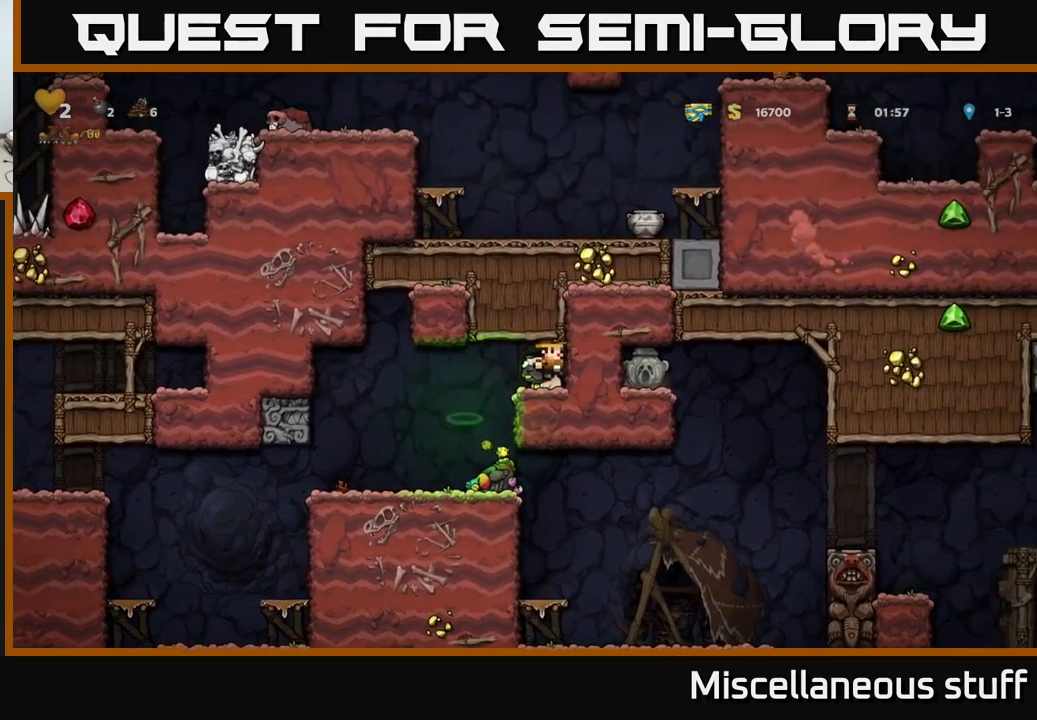
{"buttons": [], "events": [[16, "DPAD_DOWN", "down"], [33, "DPAD_RIGHT", "up"], [150, "X", "down"], [216, "DPAD_DOWN", "up"], [233, "DPAD_LEFT", "down"], [266, "X", "up"], [483, "DPAD_LEFT", "up"]]}
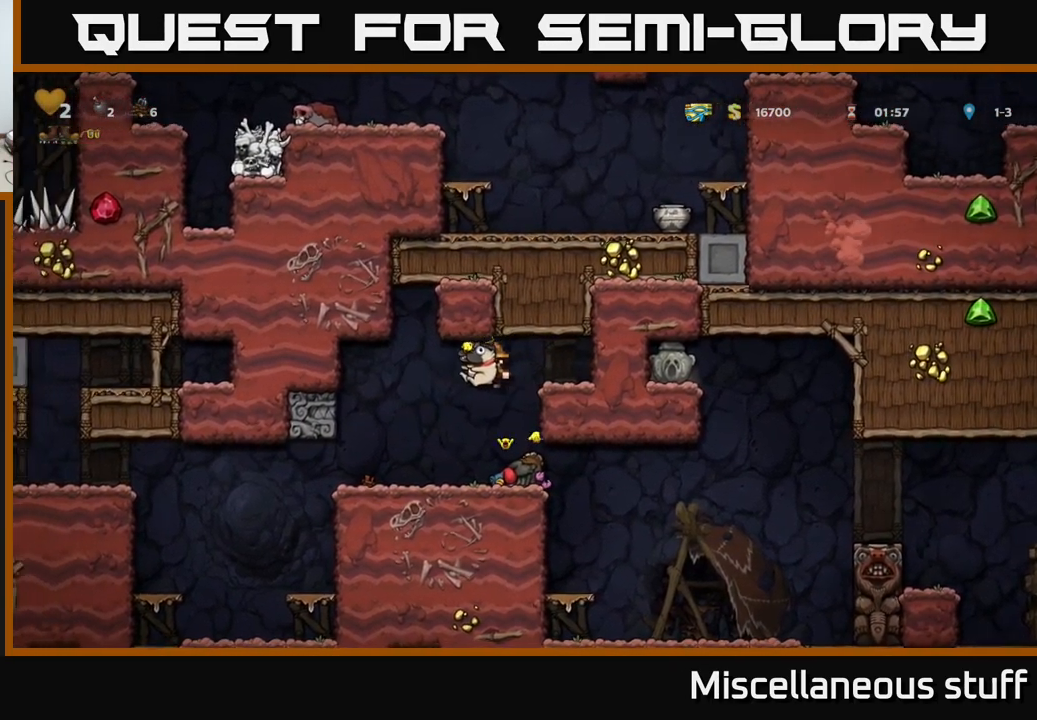
{"buttons": ["DPAD_RIGHT"], "events": [[233, "DPAD_RIGHT", "down"]]}
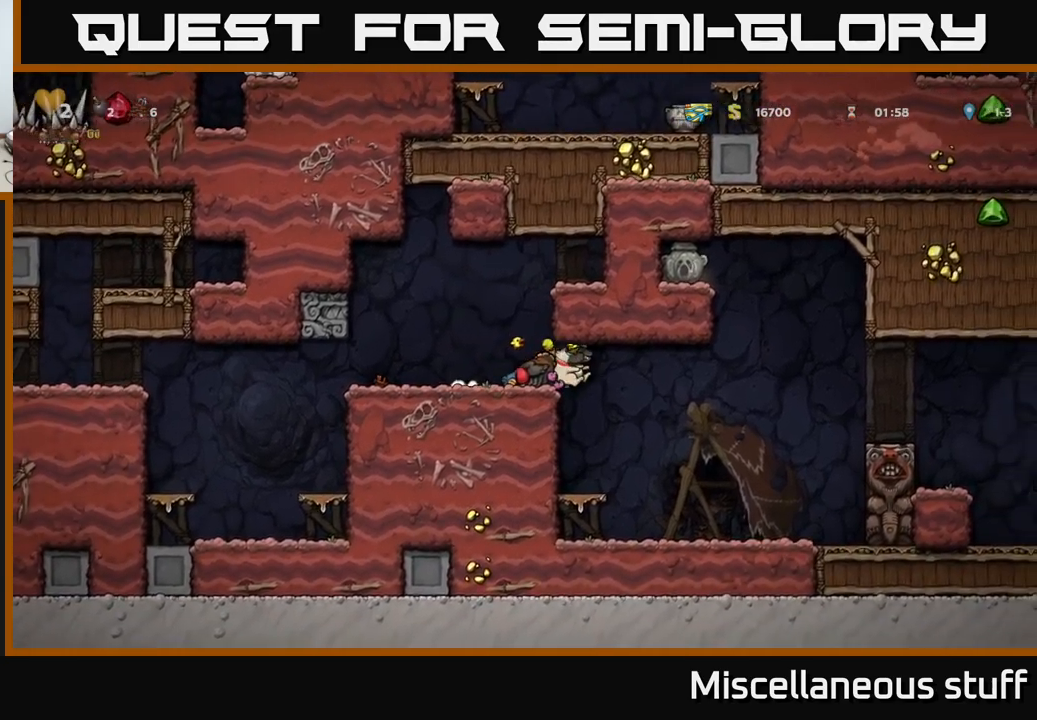
{"buttons": [], "events": [[183, "DPAD_RIGHT", "up"]]}
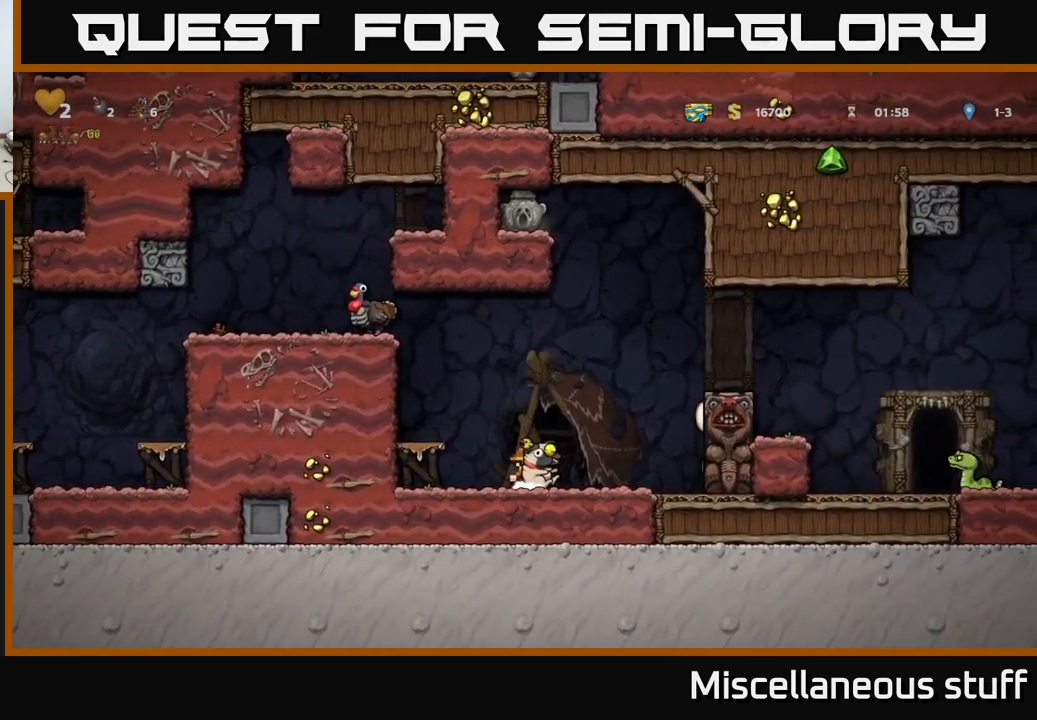
{"buttons": ["A", "DPAD_RIGHT"], "events": [[117, "DPAD_RIGHT", "down"], [133, "A", "down"]]}
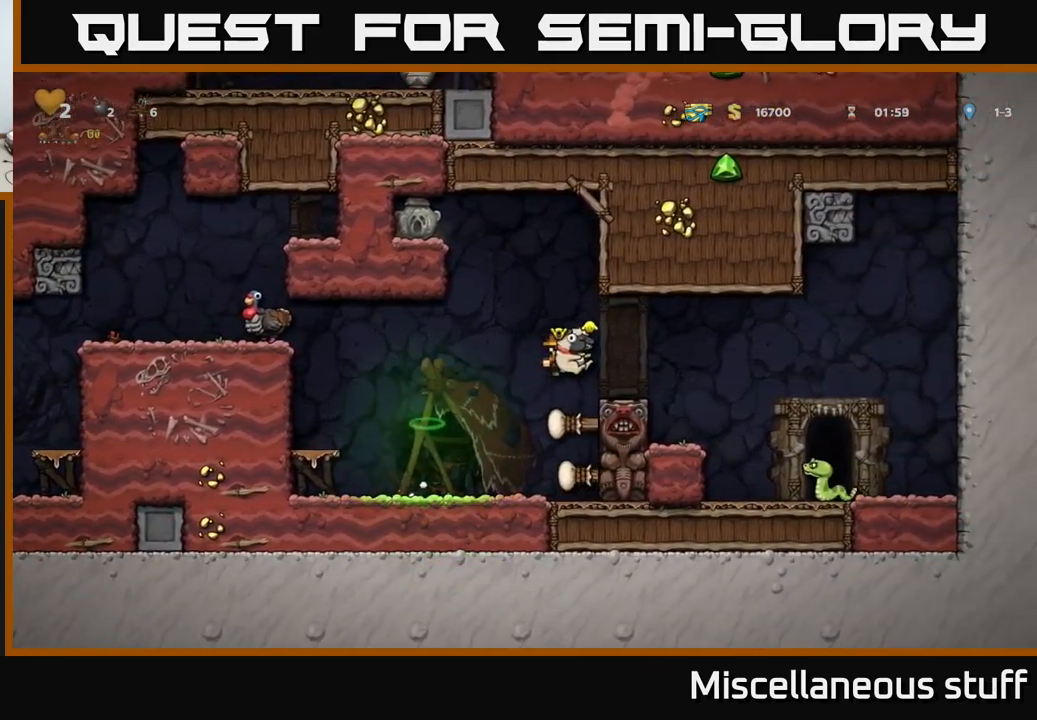
{"buttons": [], "events": [[67, "A", "up"], [217, "DPAD_RIGHT", "up"]]}
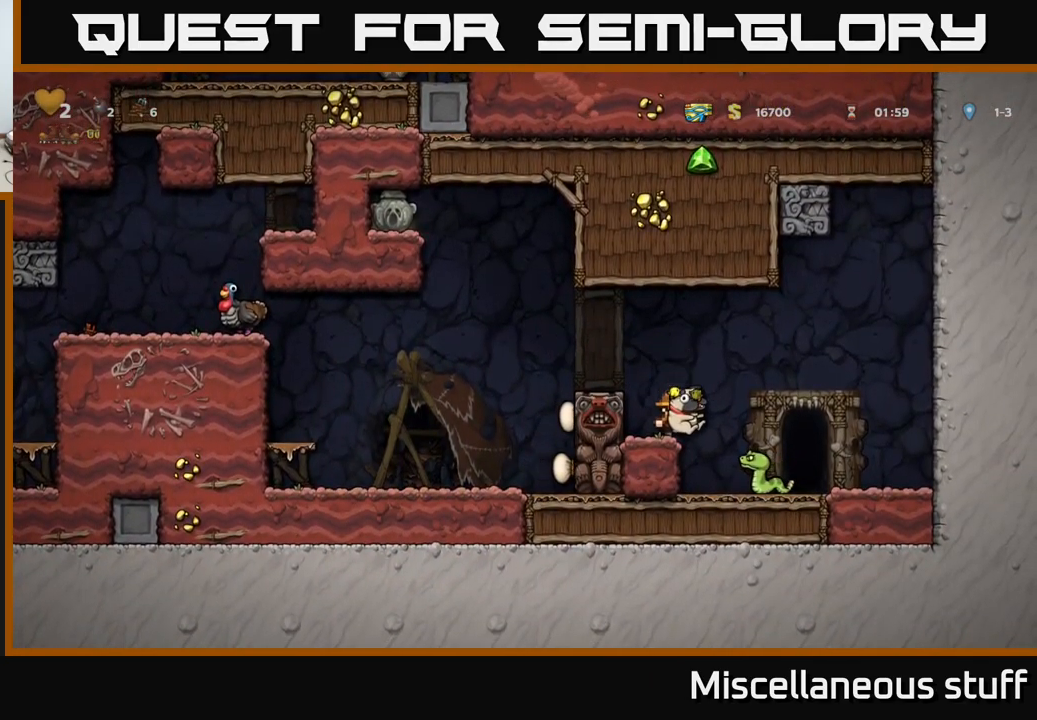
{"buttons": [], "events": [[83, "A", "down"], [183, "DPAD_RIGHT", "down"], [200, "A", "up"], [283, "DPAD_RIGHT", "up"]]}
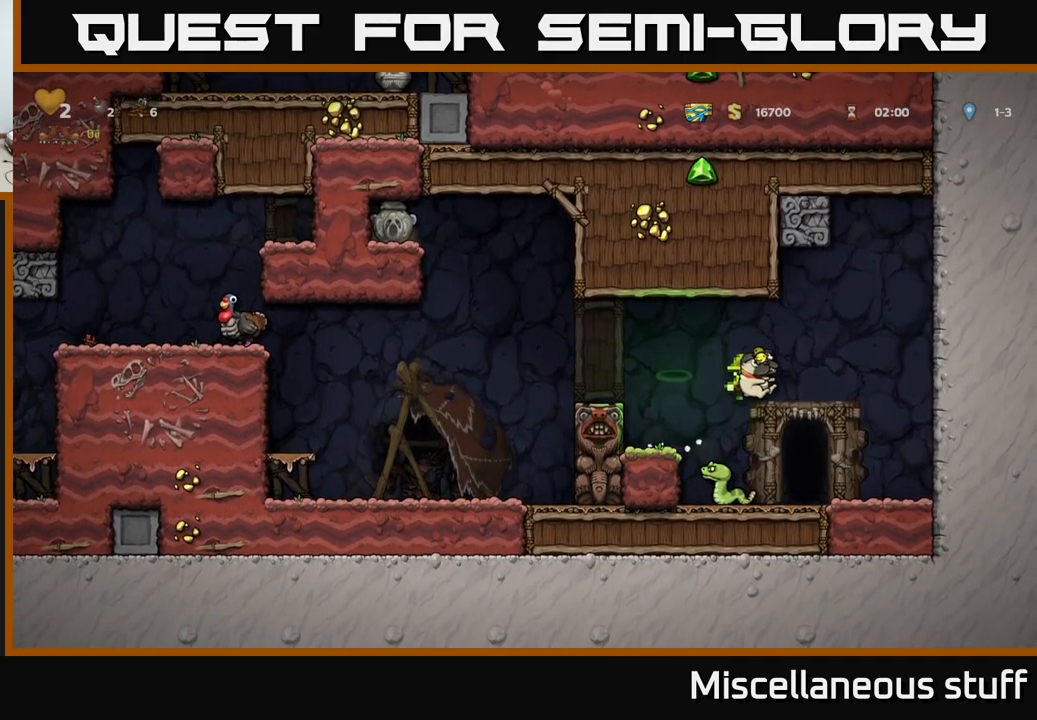
{"buttons": [], "events": [[250, "DPAD_RIGHT", "down"], [417, "DPAD_RIGHT", "up"]]}
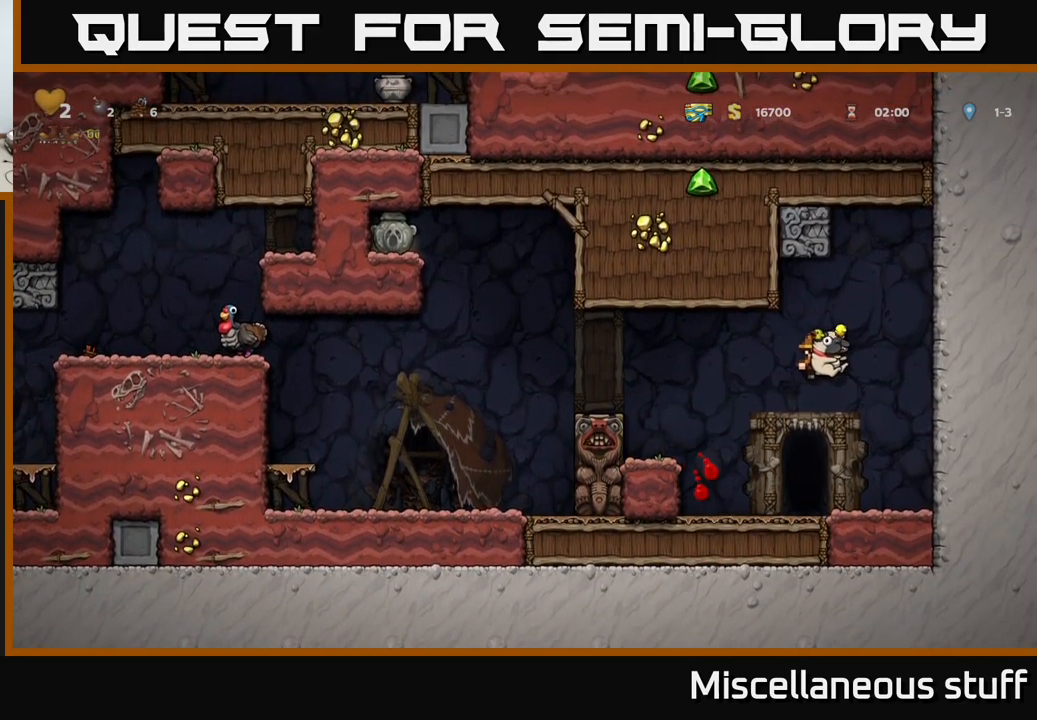
{"buttons": ["A", "DPAD_LEFT"], "events": [[317, "DPAD_LEFT", "down"], [433, "A", "down"]]}
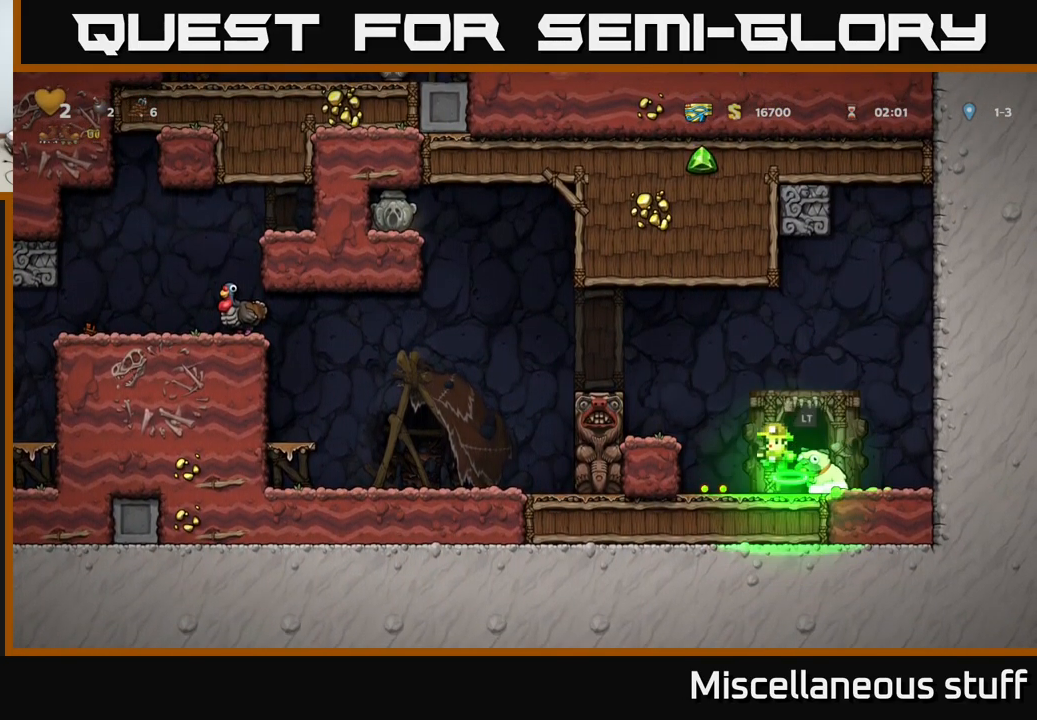
{"buttons": [], "events": [[250, "A", "up"], [367, "DPAD_LEFT", "up"]]}
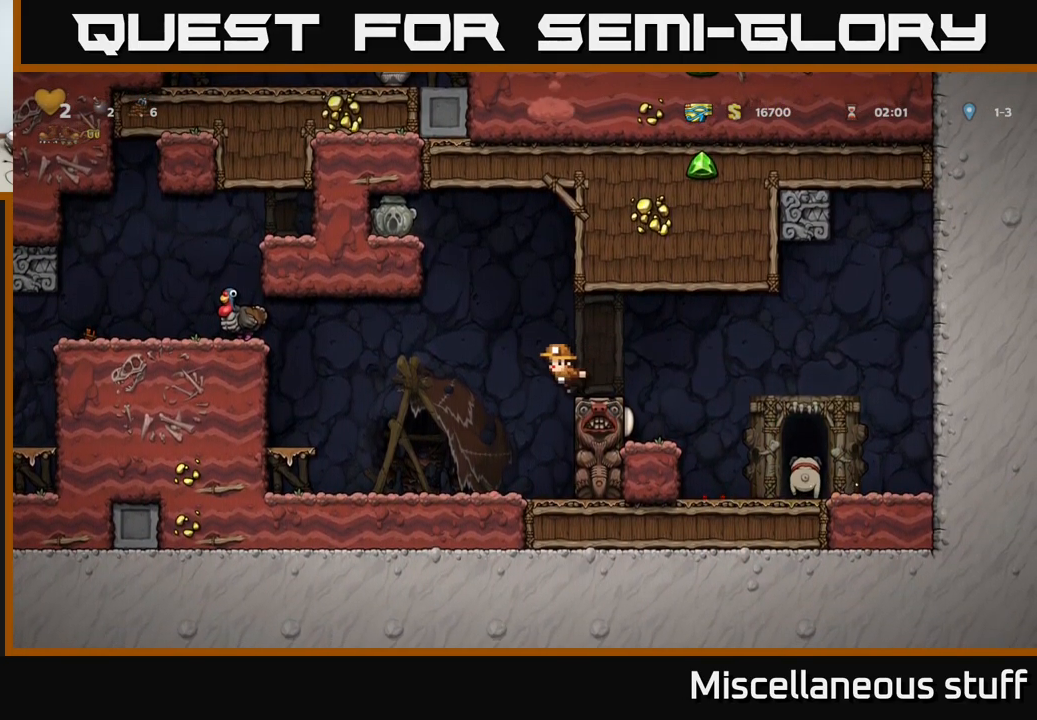
{"buttons": ["DPAD_LEFT"], "events": [[17, "DPAD_LEFT", "down"], [50, "A", "down"], [417, "A", "up"]]}
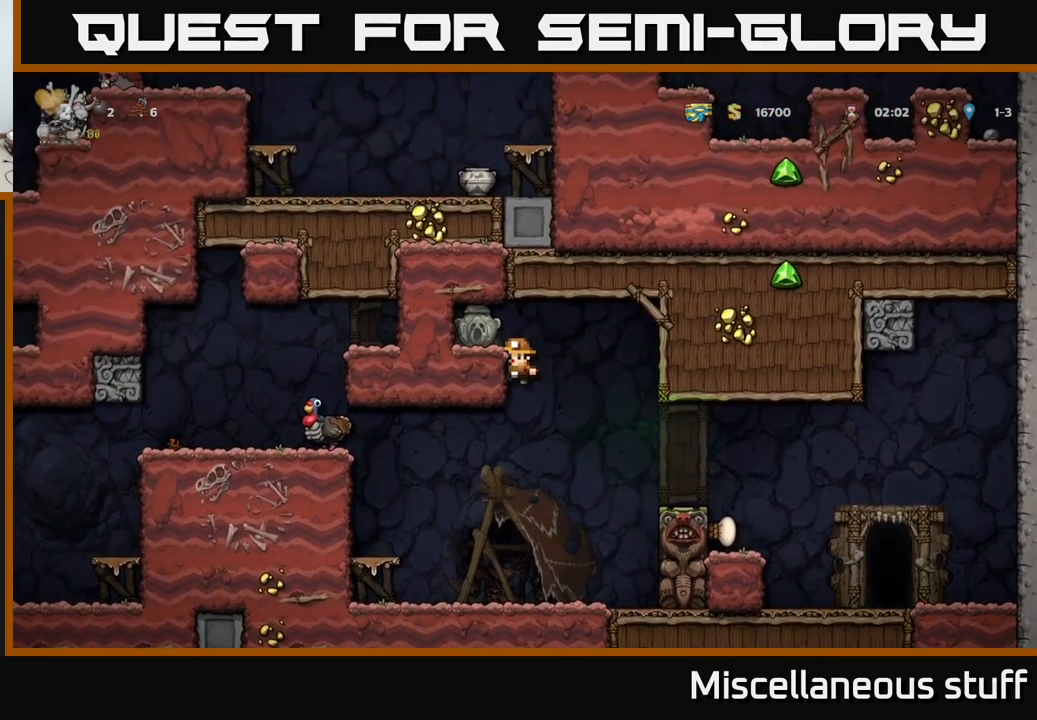
{"buttons": ["A"], "events": [[167, "DPAD_LEFT", "up"], [200, "A", "down"], [267, "X", "down"], [450, "X", "up"]]}
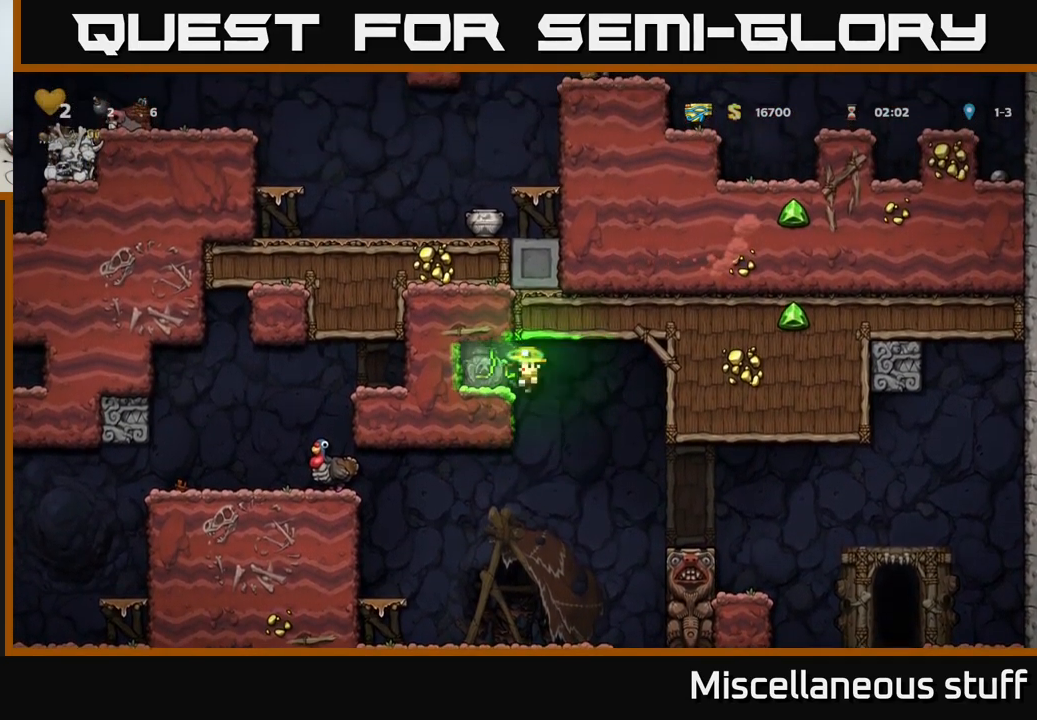
{"buttons": ["A", "DPAD_LEFT"], "events": [[17, "DPAD_LEFT", "down"], [67, "A", "up"], [249, "DPAD_LEFT", "up"], [483, "DPAD_LEFT", "down"], [499, "A", "down"]]}
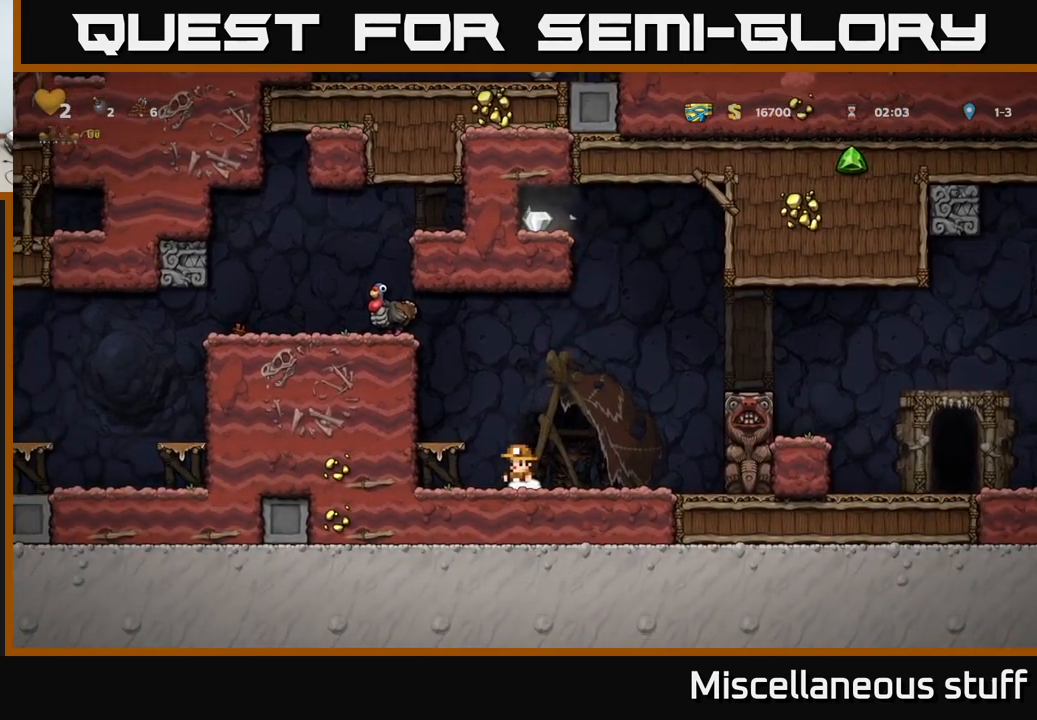
{"buttons": [], "events": [[184, "A", "up"], [234, "DPAD_LEFT", "up"]]}
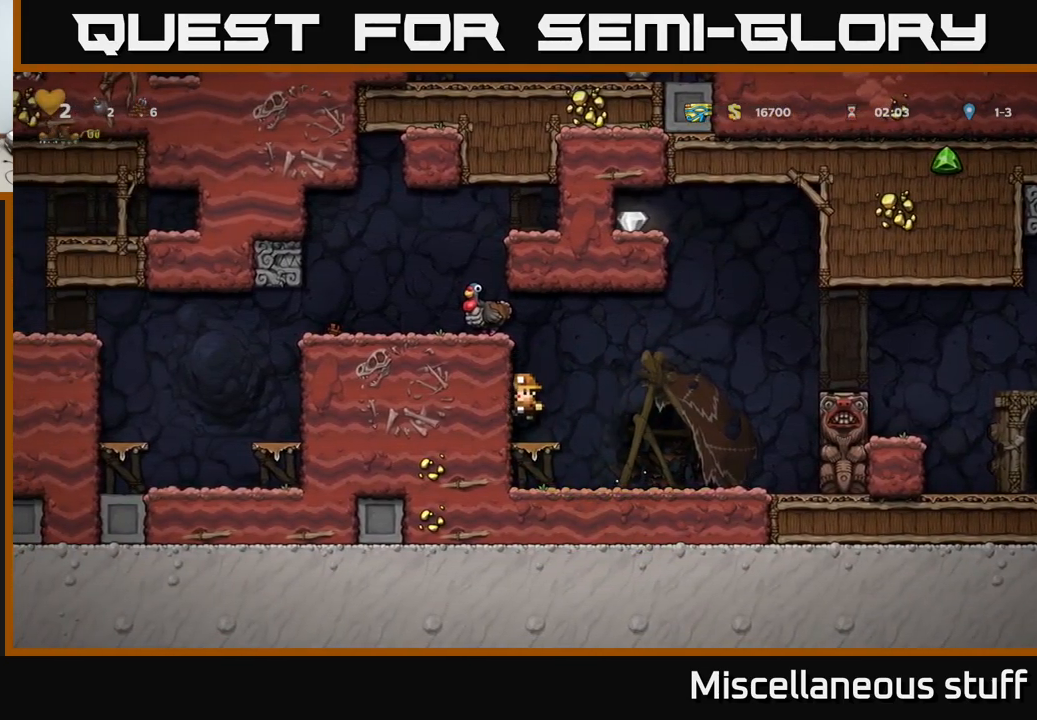
{"buttons": [], "events": [[117, "A", "down"], [317, "DPAD_LEFT", "down"], [484, "A", "up"], [484, "DPAD_LEFT", "up"]]}